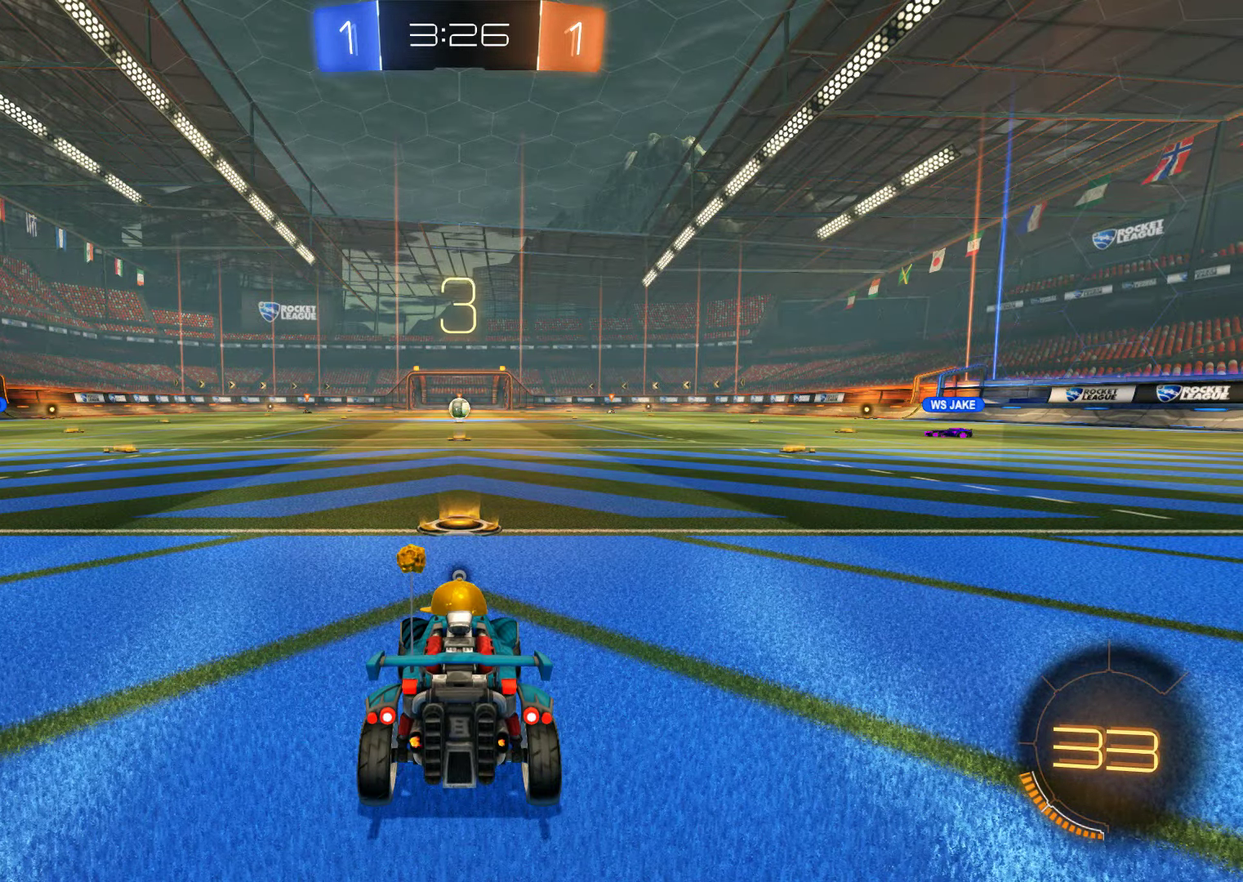
Gameplay with a controller (Xbox layout); each line is a JSON object with the inputs held at the frame after it. "events" lists button and stick changes between this image and that frame as [ms after this image, input, new state], when the widget could be followed in between.
{"buttons": ["L2"], "left_stick": "center", "right_stick": "center", "events": []}
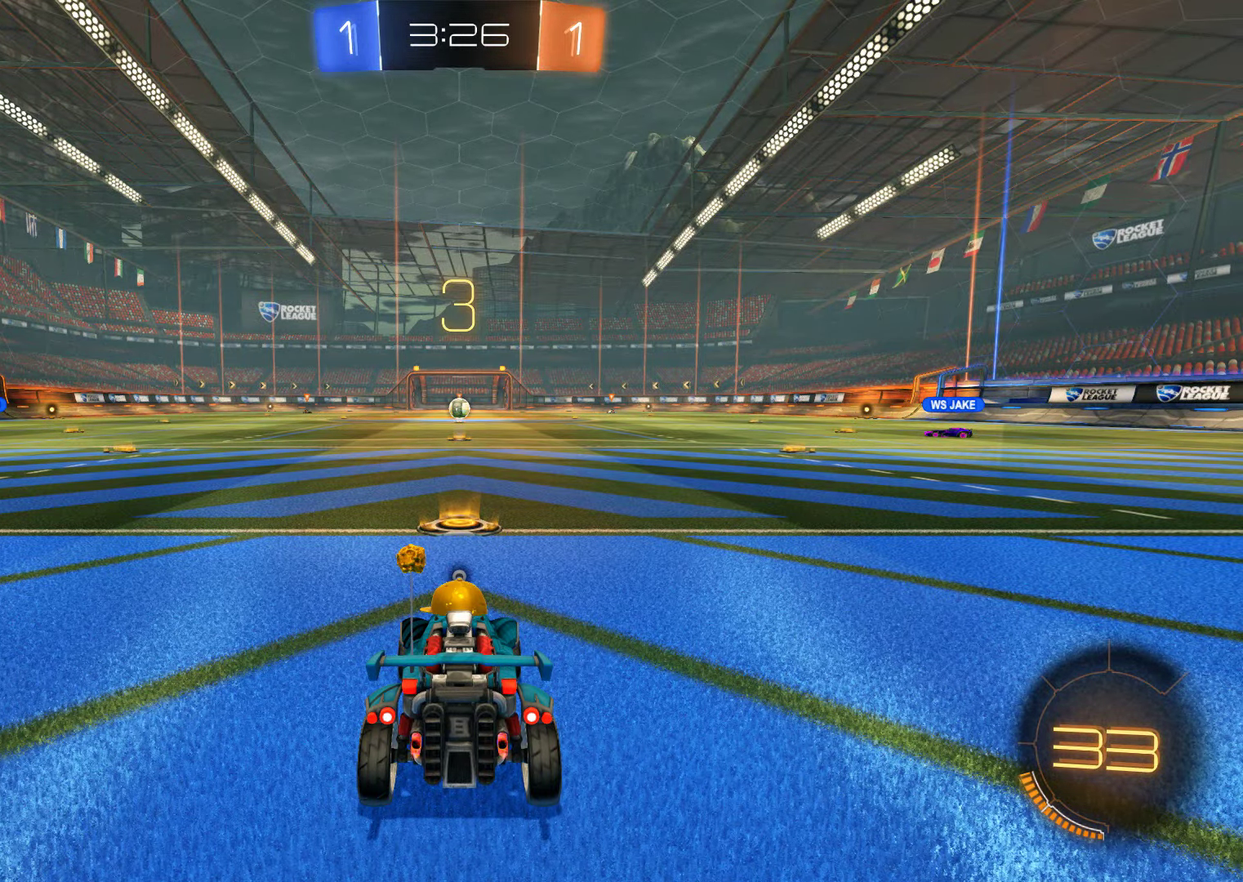
{"buttons": ["L2"], "left_stick": "center", "right_stick": "center", "events": []}
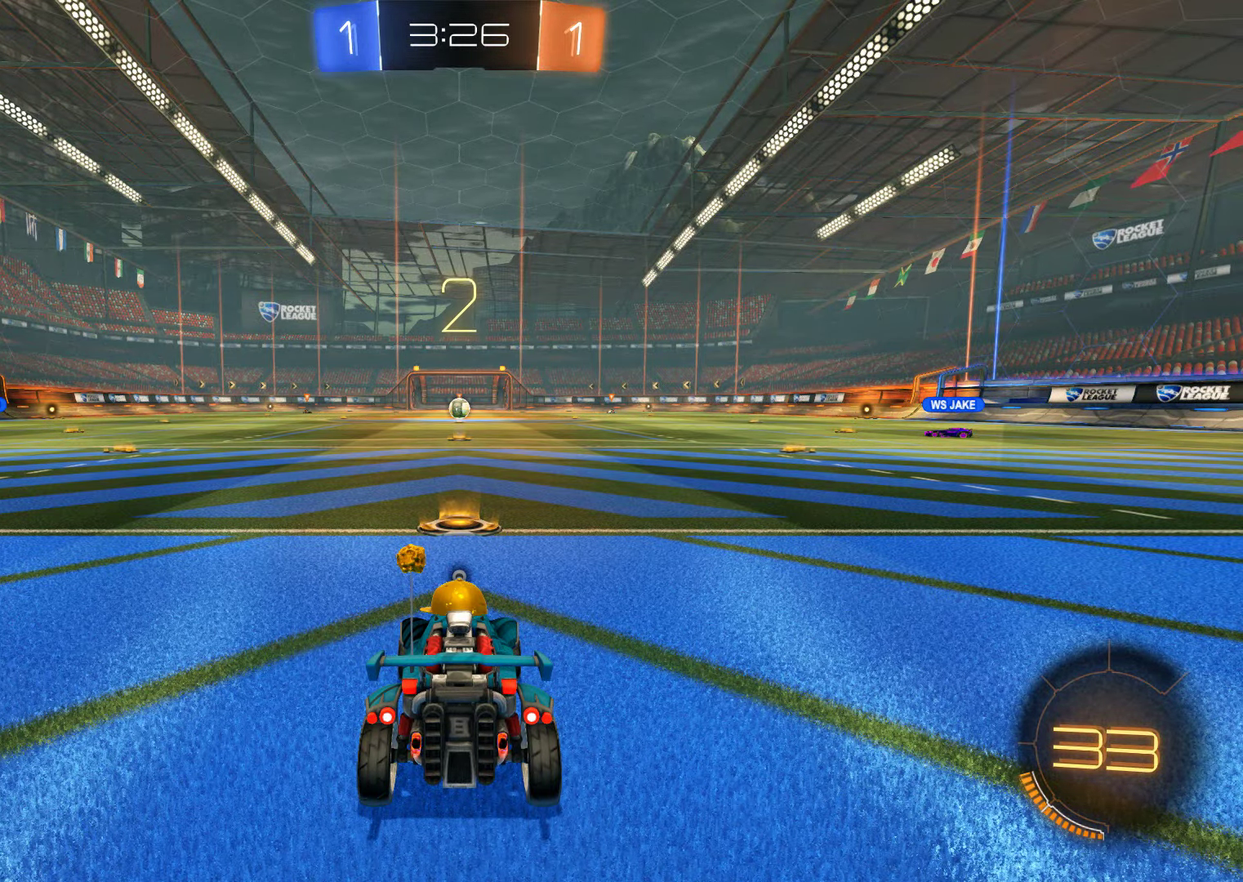
{"buttons": ["L2"], "left_stick": "center", "right_stick": "center", "events": []}
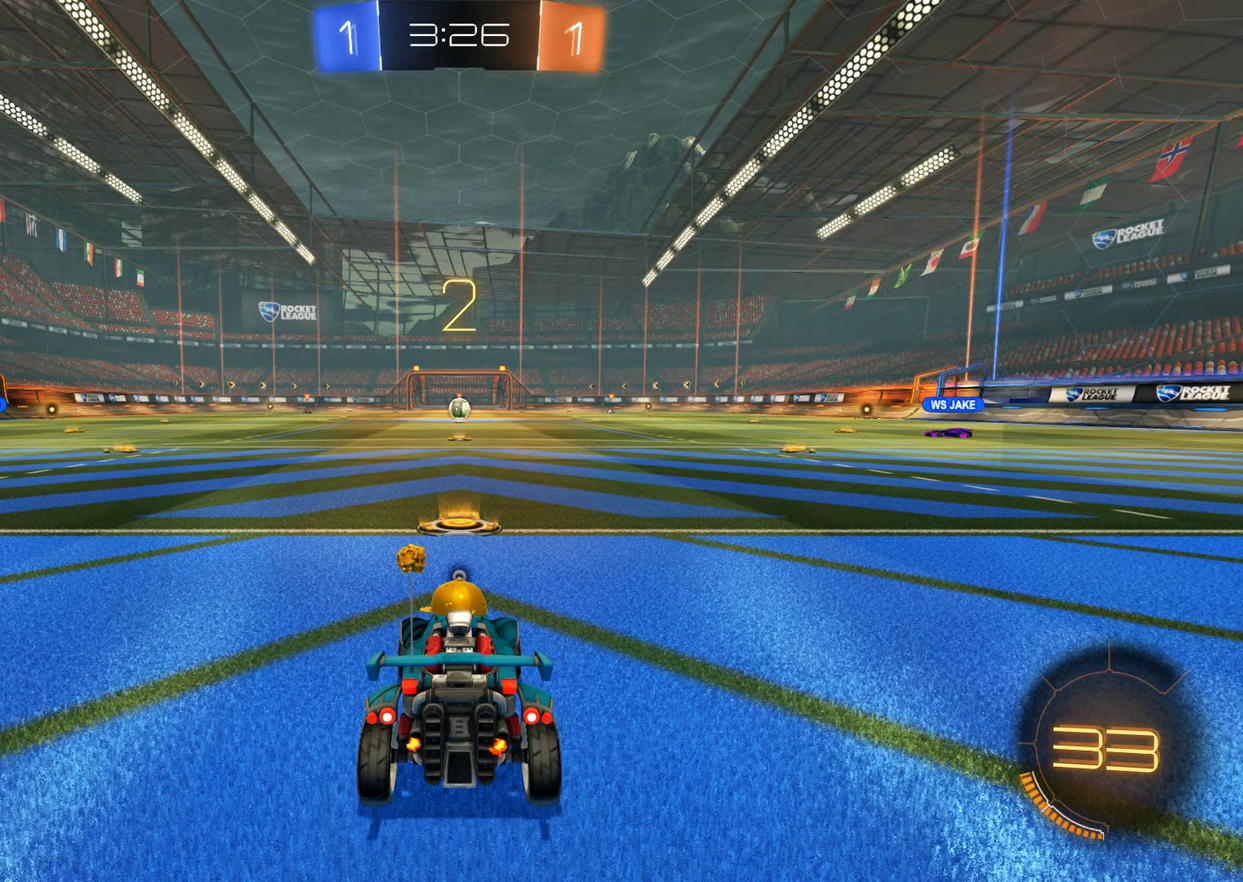
{"buttons": ["B", "L2"], "left_stick": "center", "right_stick": "center", "events": [[150, "B", "down"]]}
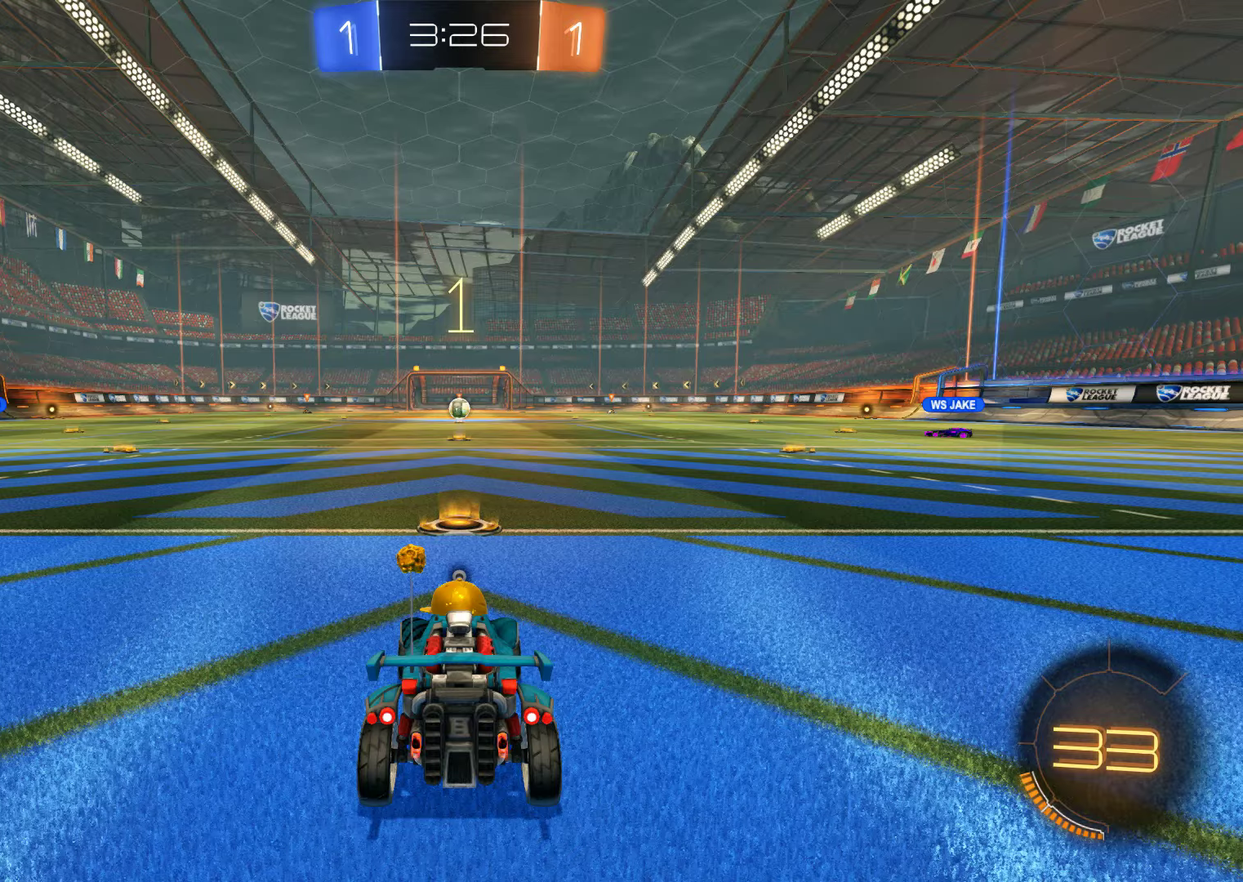
{"buttons": ["B", "L2"], "left_stick": "center", "right_stick": "center", "events": []}
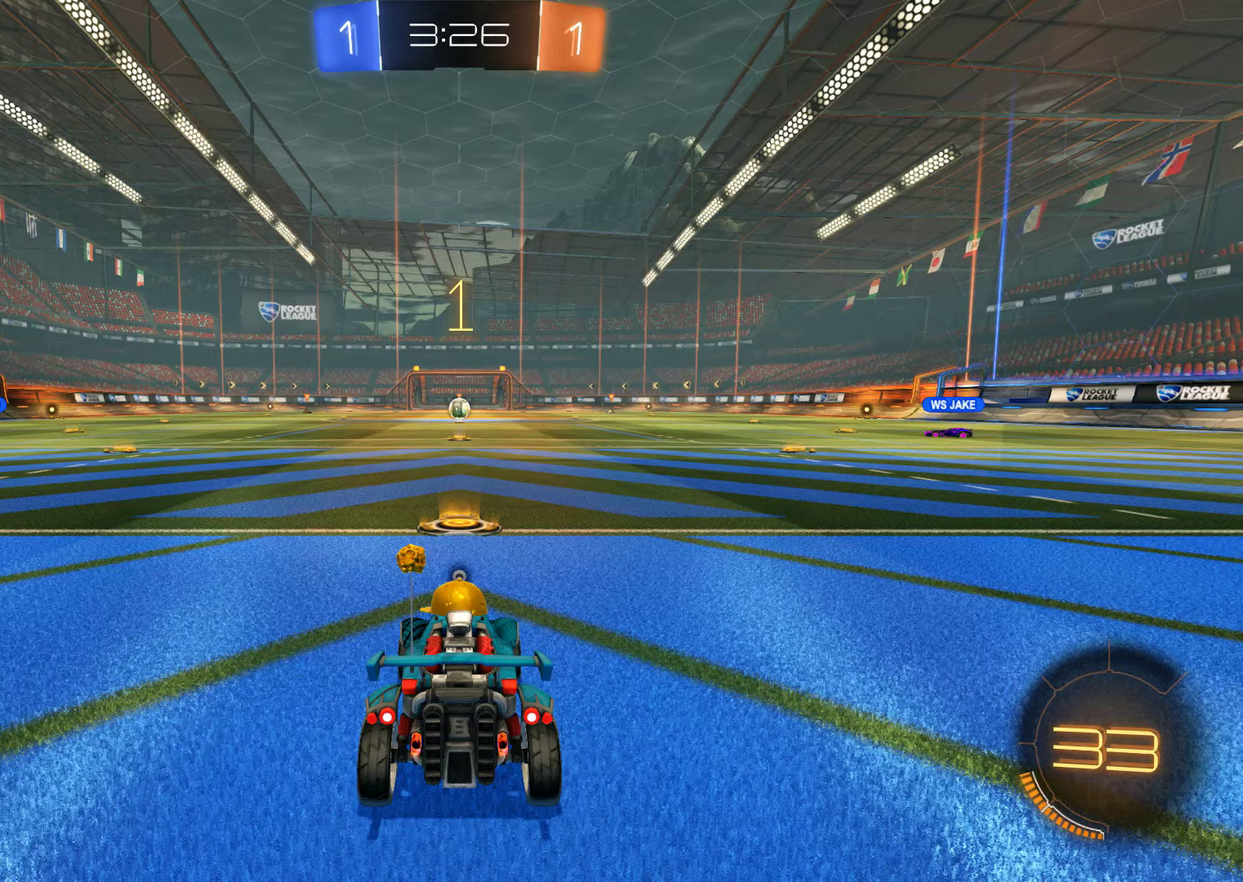
{"buttons": ["B", "L2"], "left_stick": "center", "right_stick": "center", "events": []}
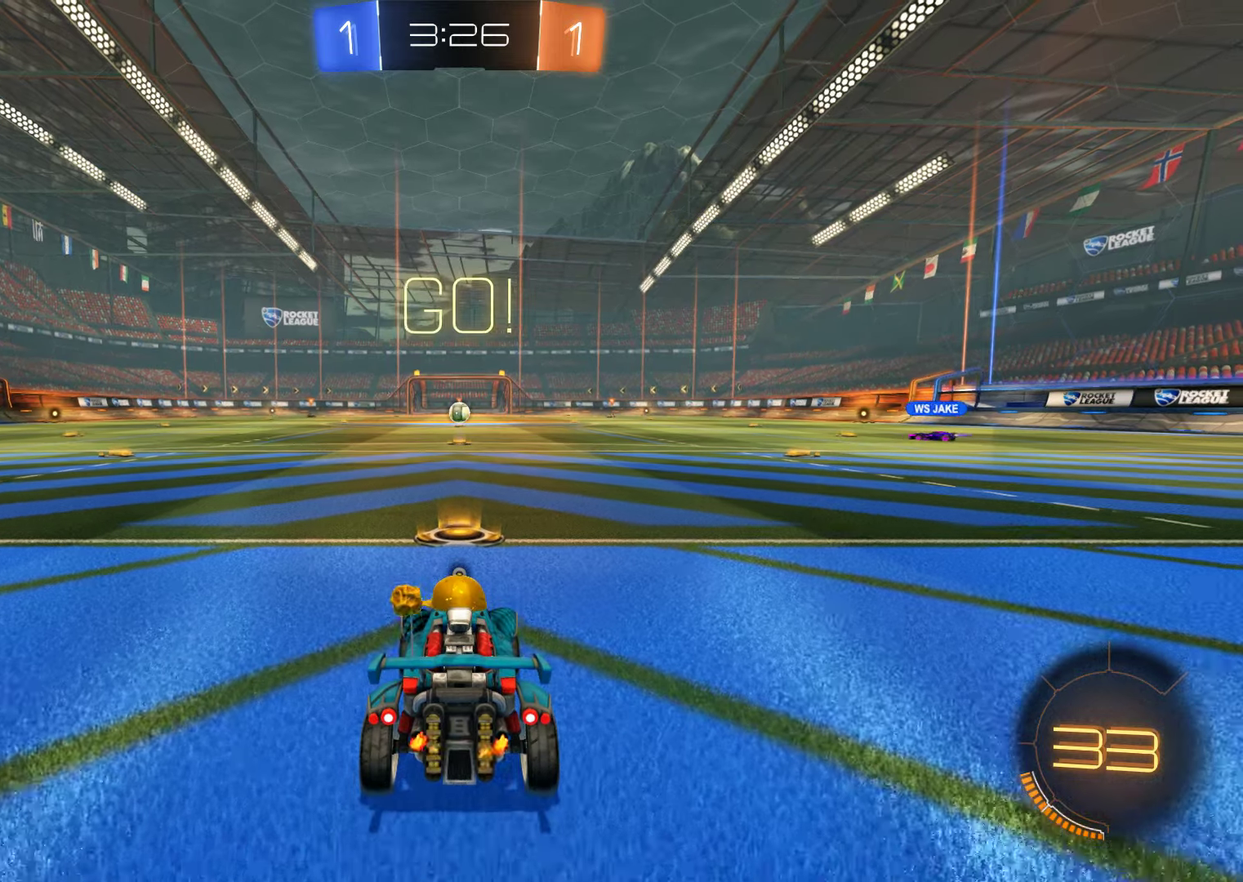
{"buttons": ["B"], "left_stick": "center", "right_stick": "center", "events": [[433, "L2", "up"]]}
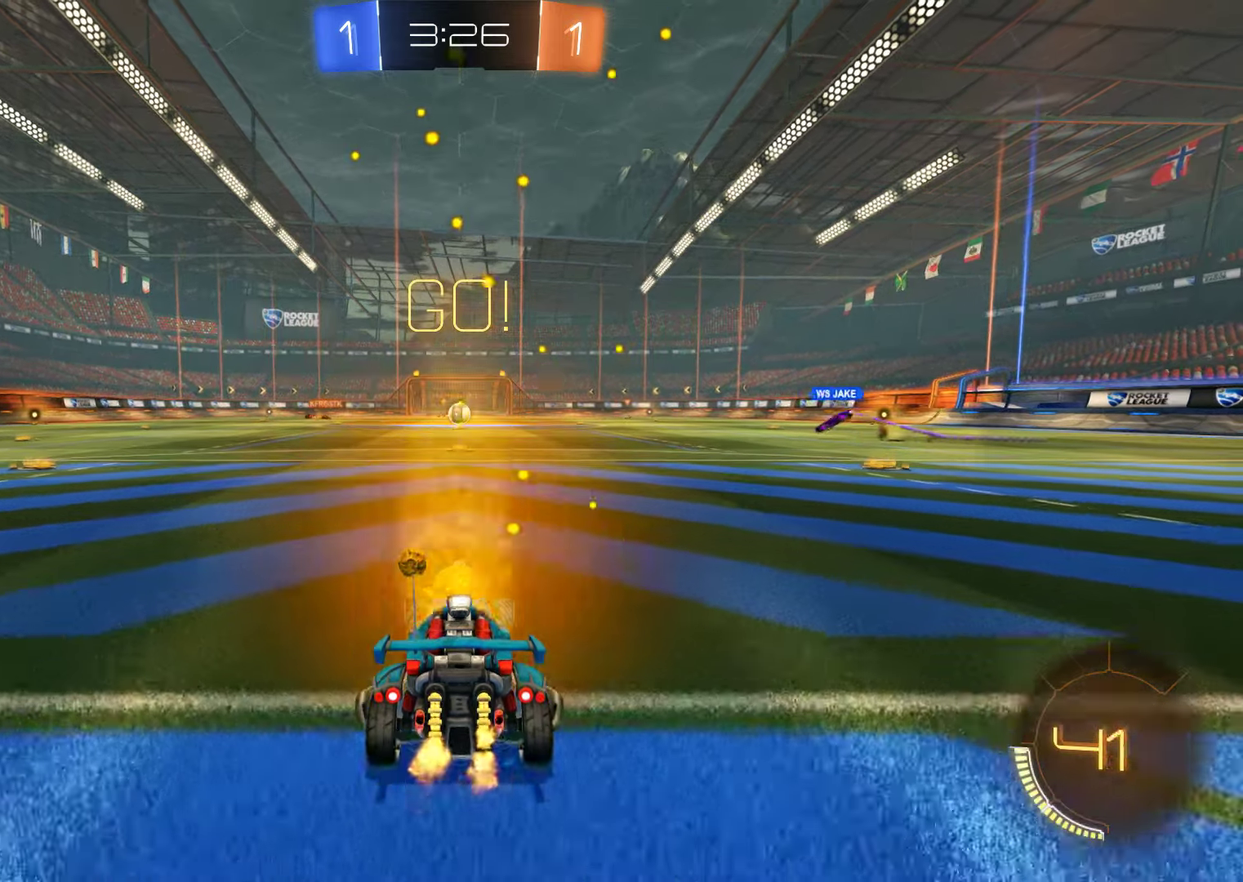
{"buttons": ["A", "B", "L3"], "left_stick": "up", "right_stick": "center"}
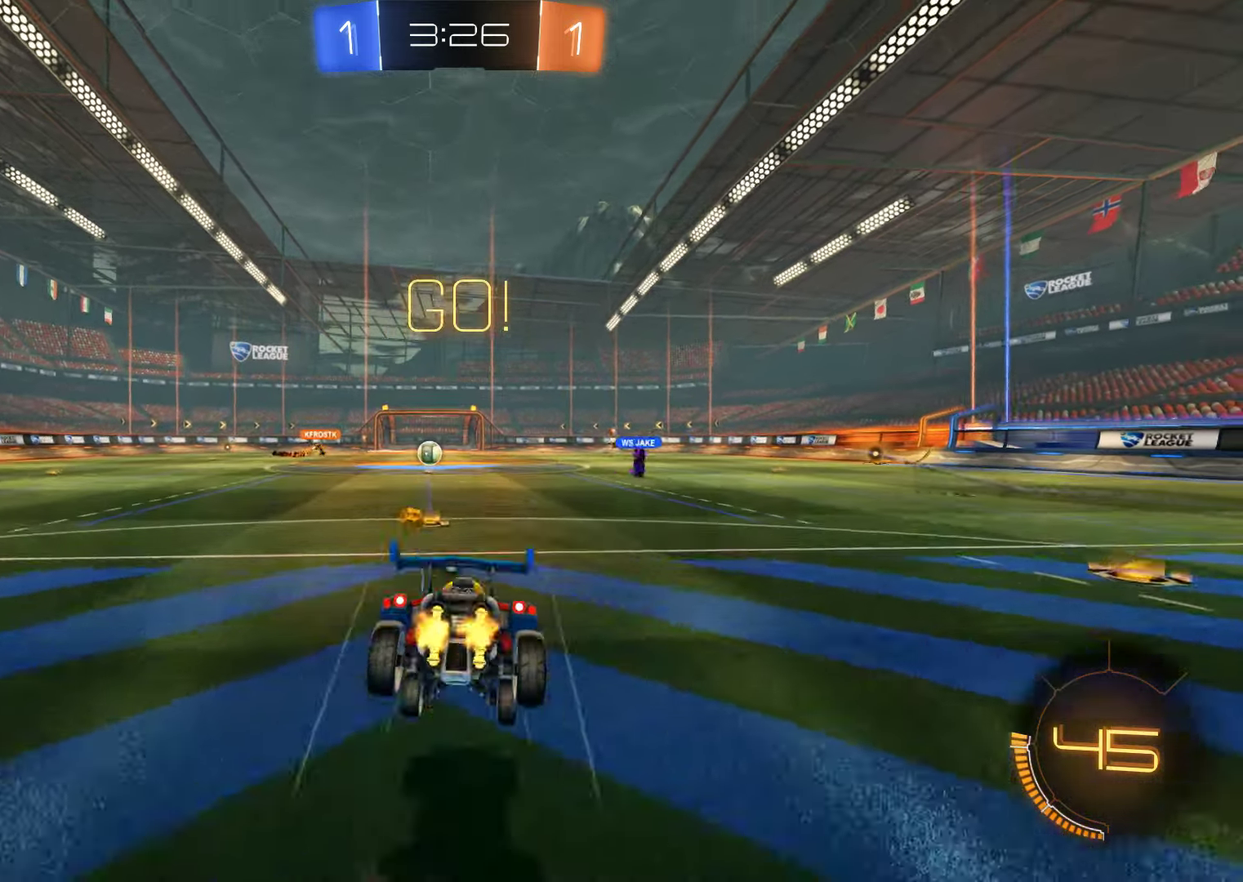
{"buttons": ["B"], "left_stick": "center", "right_stick": "center"}
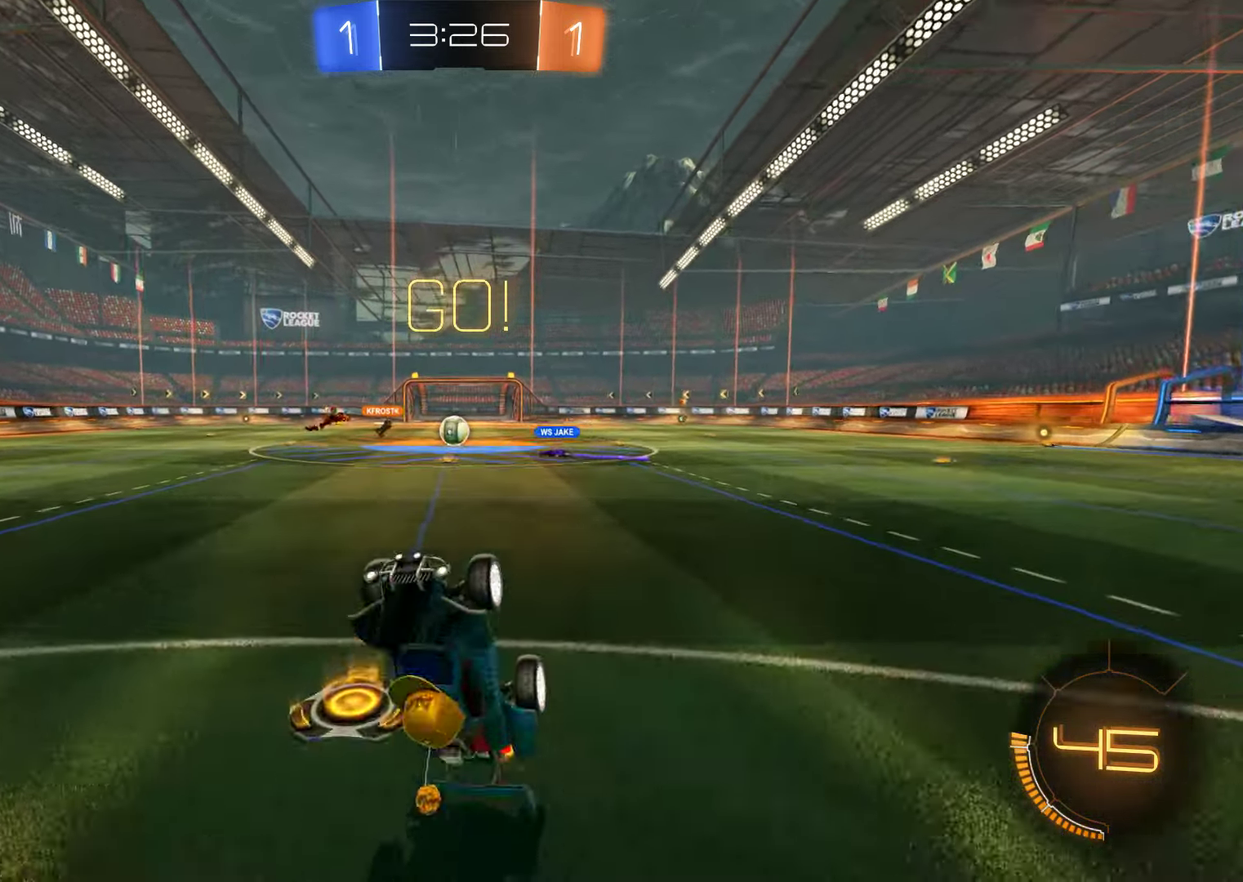
{"buttons": ["B"], "left_stick": "center", "right_stick": "center", "events": []}
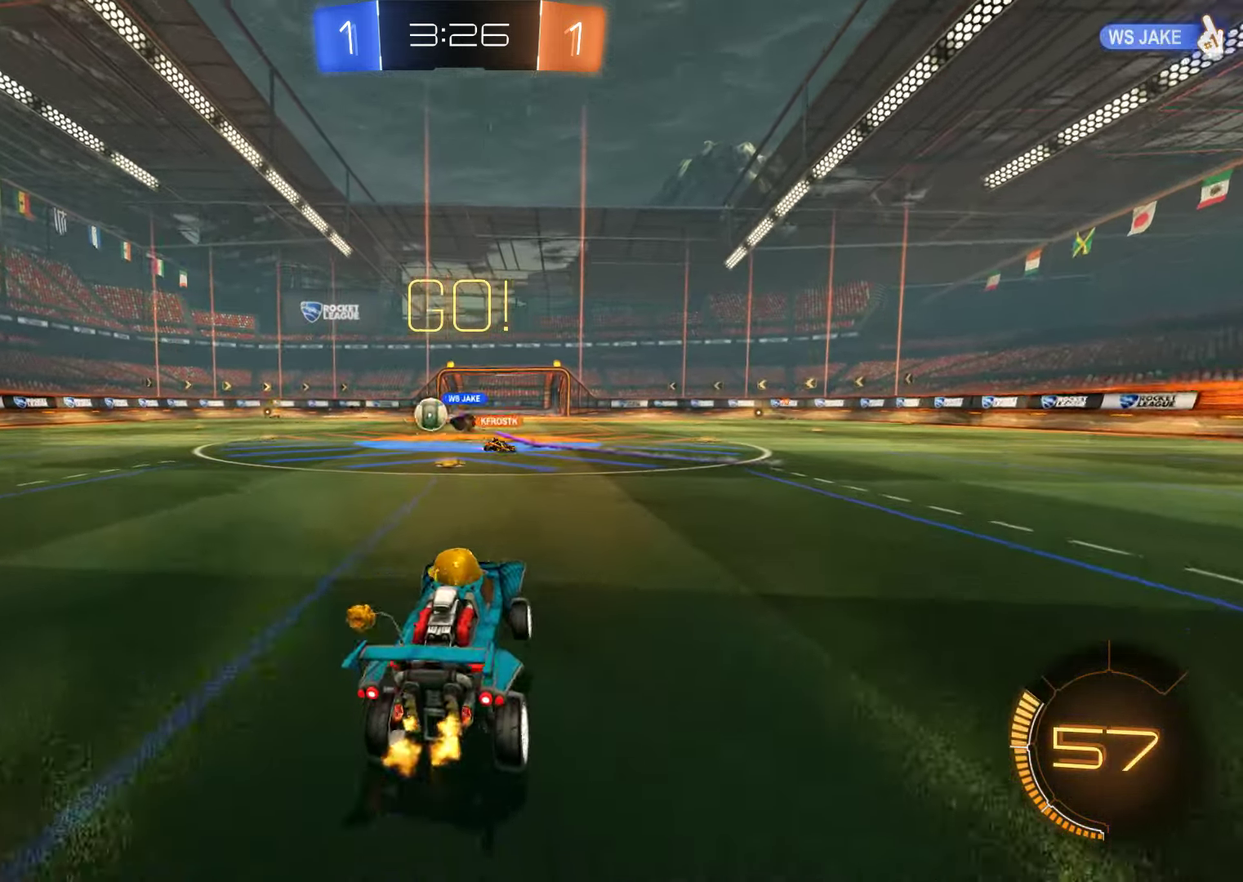
{"buttons": ["B"], "left_stick": "left", "right_stick": "center", "events": [[183, "left_stick", "left"], [350, "left_stick", "center"], [500, "left_stick", "left"]]}
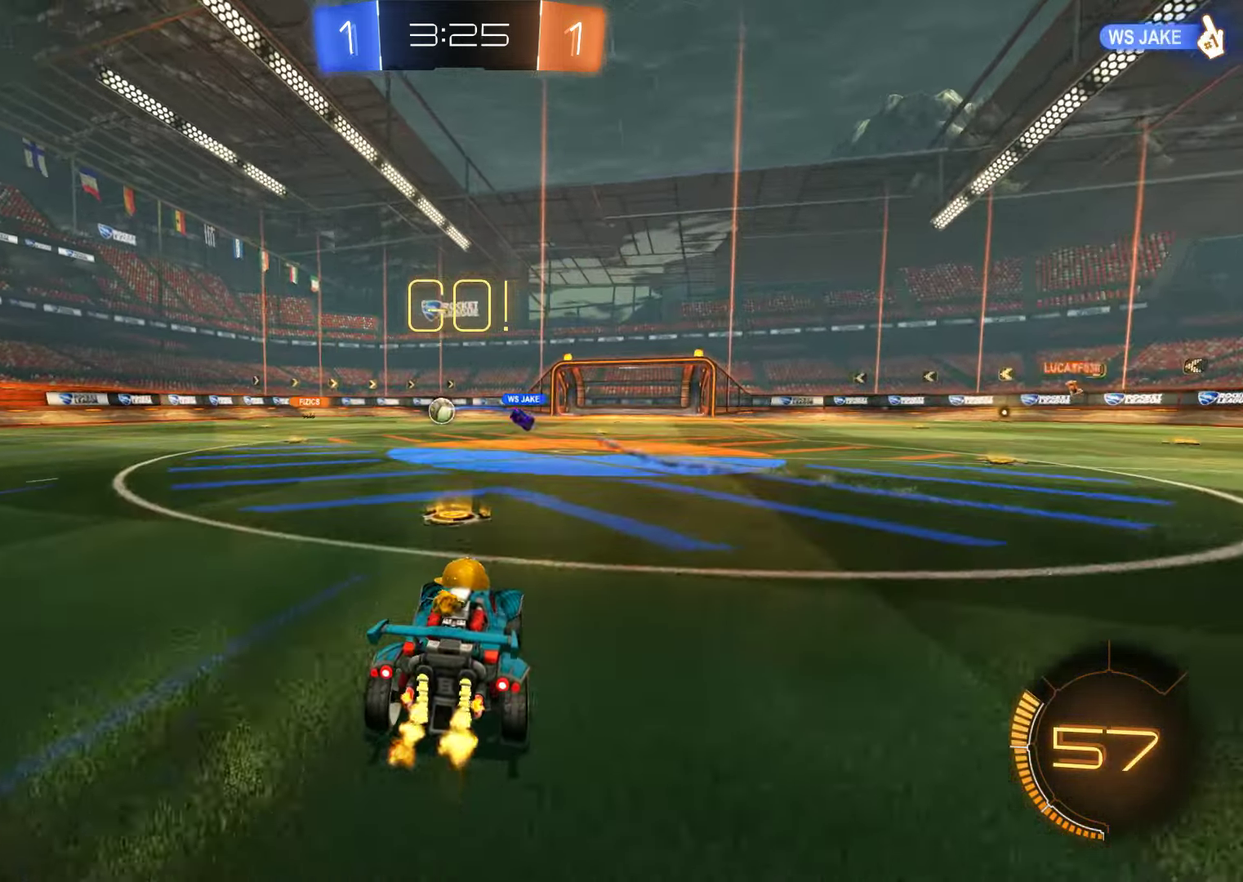
{"buttons": ["B"], "left_stick": "up", "right_stick": "center", "events": [[366, "left_stick", "center"], [500, "left_stick", "up"]]}
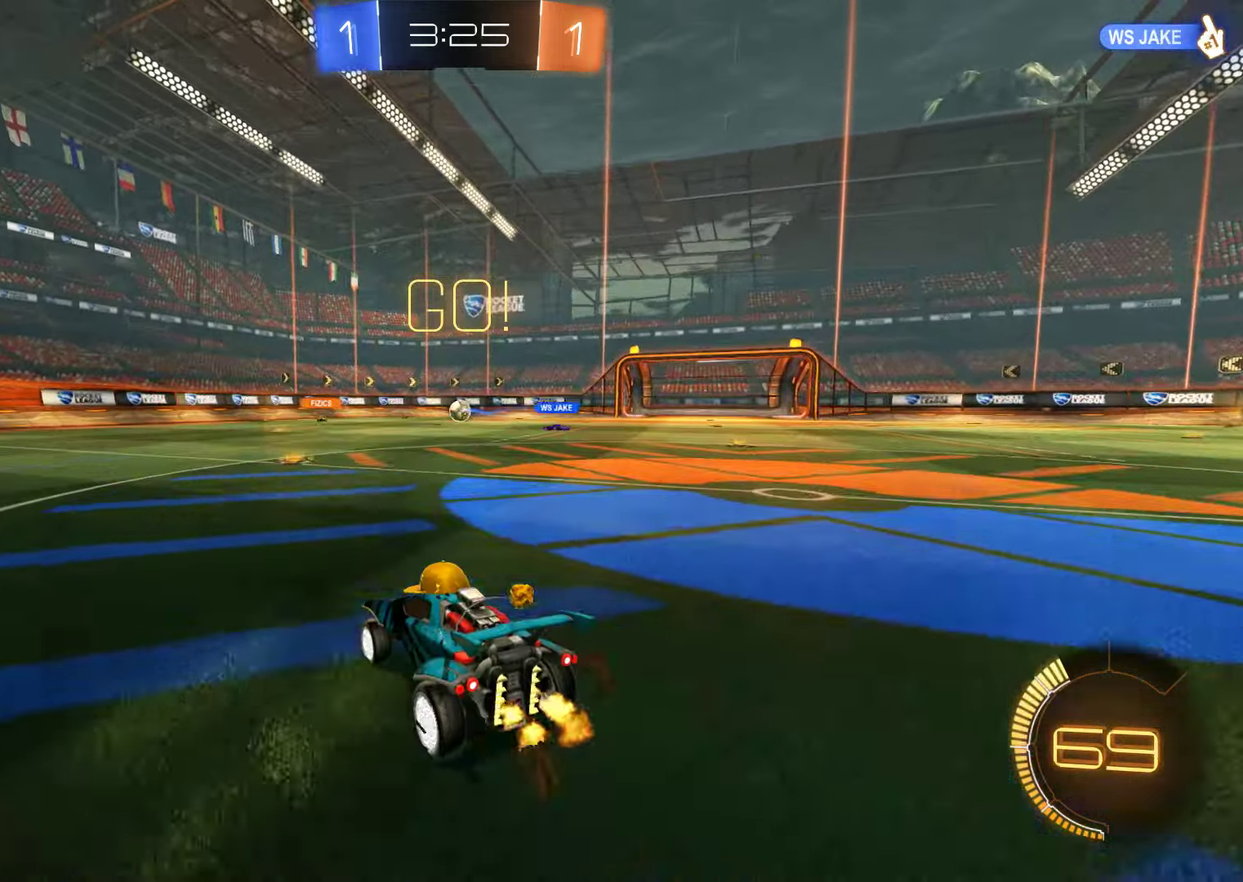
{"buttons": ["B", "Y"], "left_stick": "center", "right_stick": "center", "events": [[33, "A", "down"], [100, "A", "up"], [166, "A", "down"], [266, "A", "up"], [333, "Y", "down"], [333, "left_stick", "center"]]}
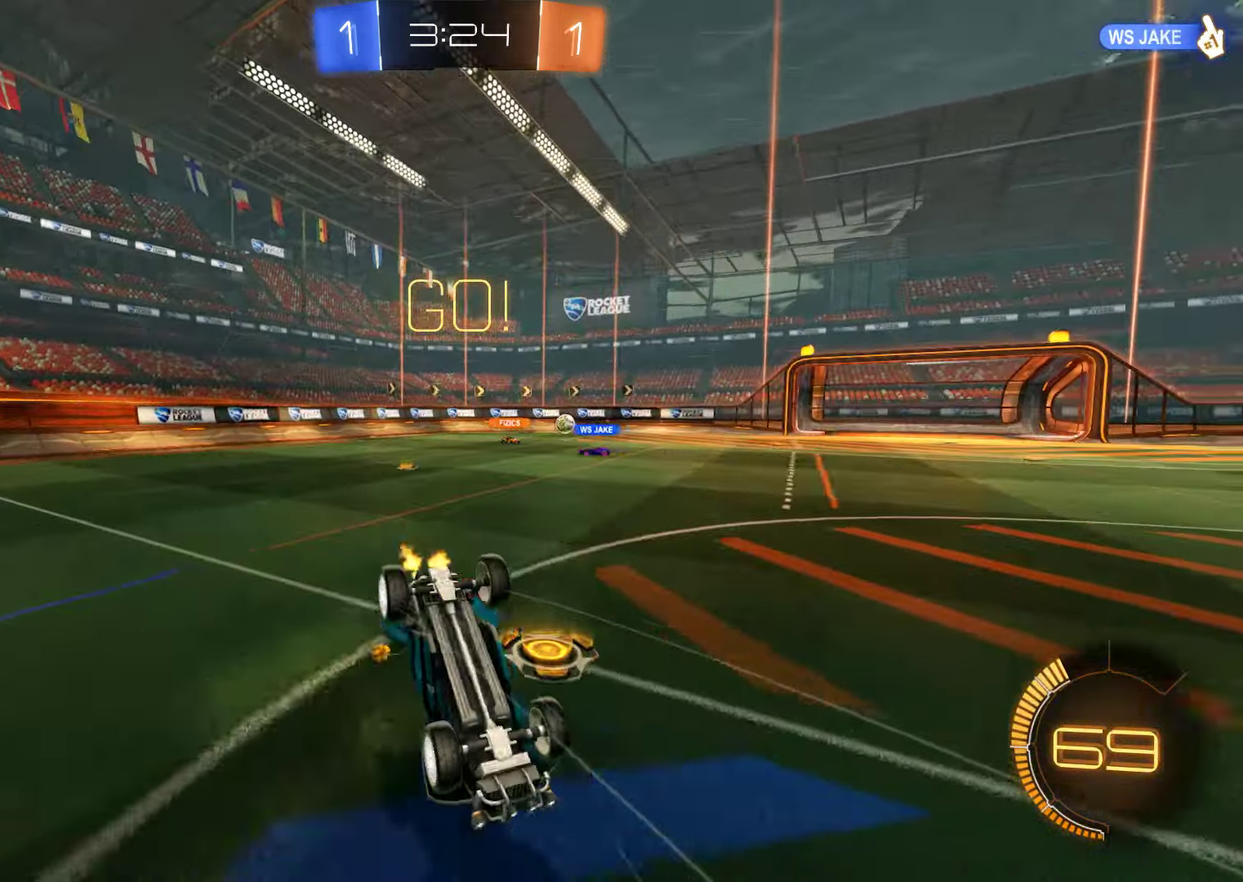
{"buttons": [], "left_stick": "right", "right_stick": "center", "events": [[100, "Y", "up"], [266, "B", "up"], [450, "left_stick", "right"]]}
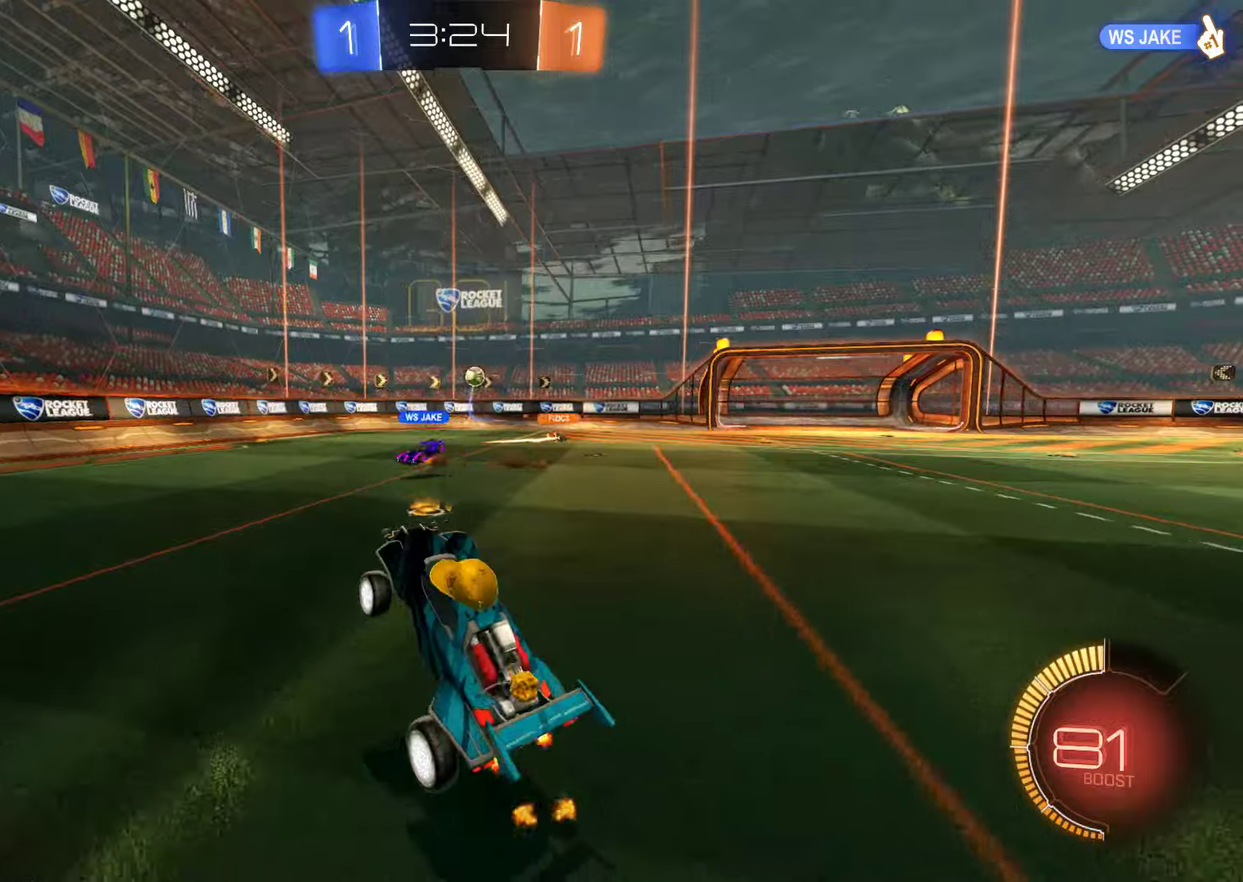
{"buttons": ["B"], "left_stick": "right", "right_stick": "center", "events": [[283, "B", "down"]]}
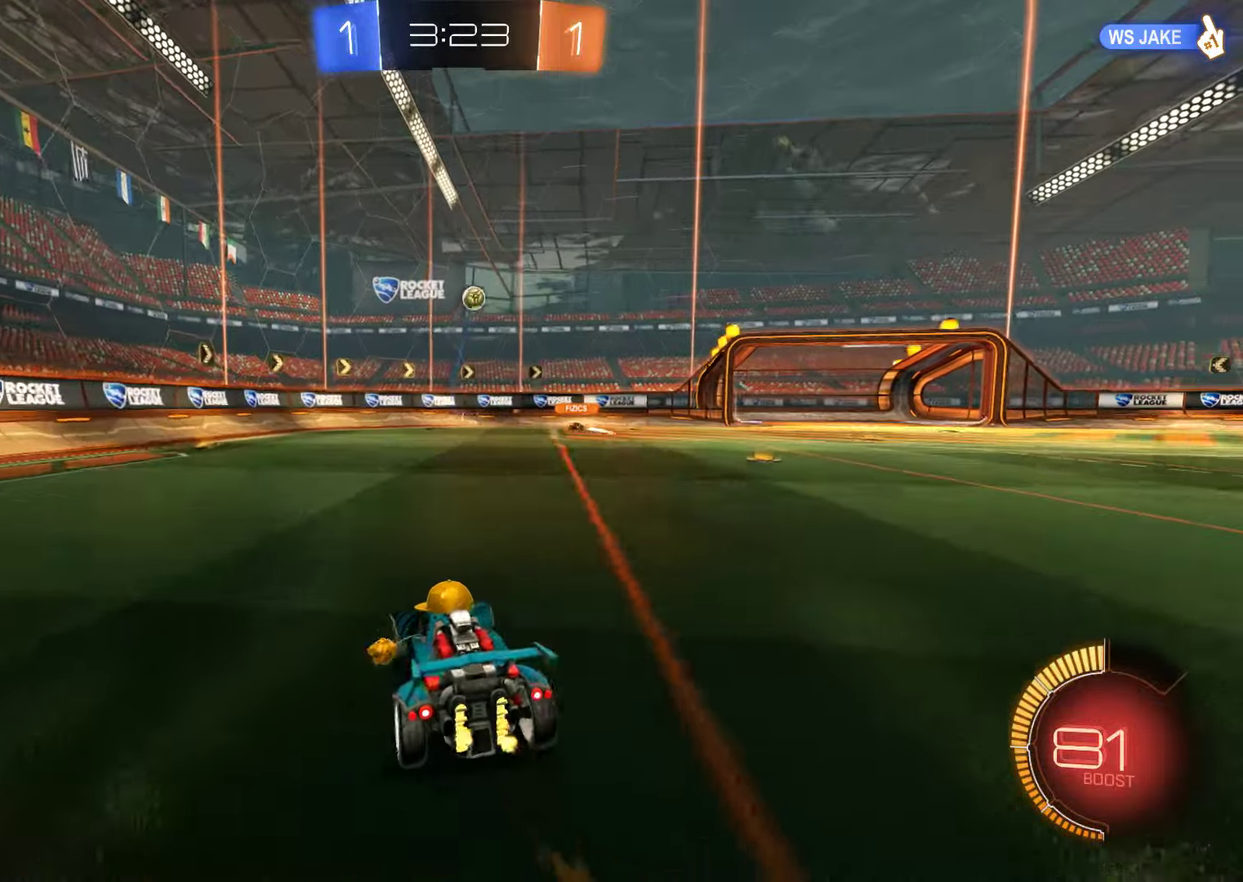
{"buttons": ["B"], "left_stick": "left", "right_stick": "center", "events": [[117, "left_stick", "left"]]}
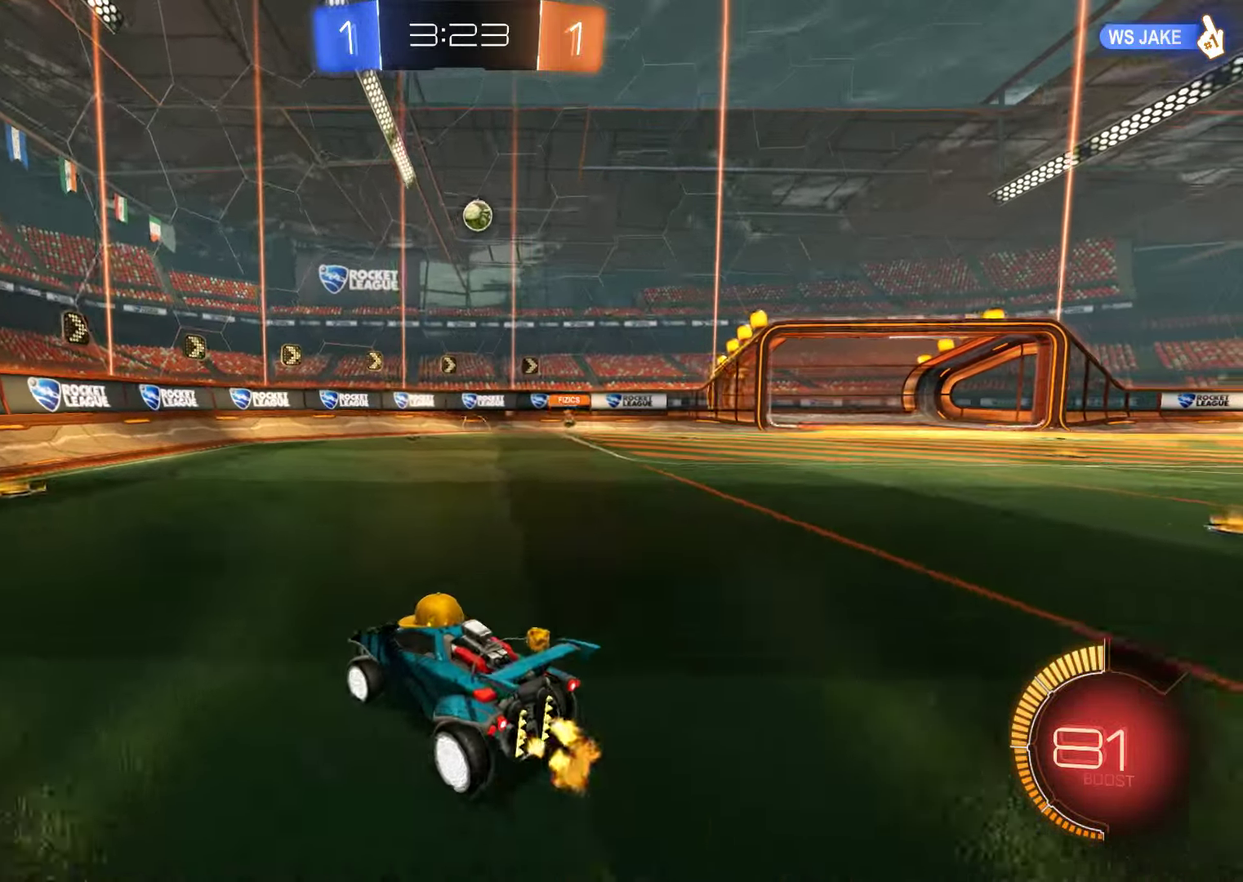
{"buttons": ["B", "X", "L2"], "left_stick": "left", "right_stick": "center"}
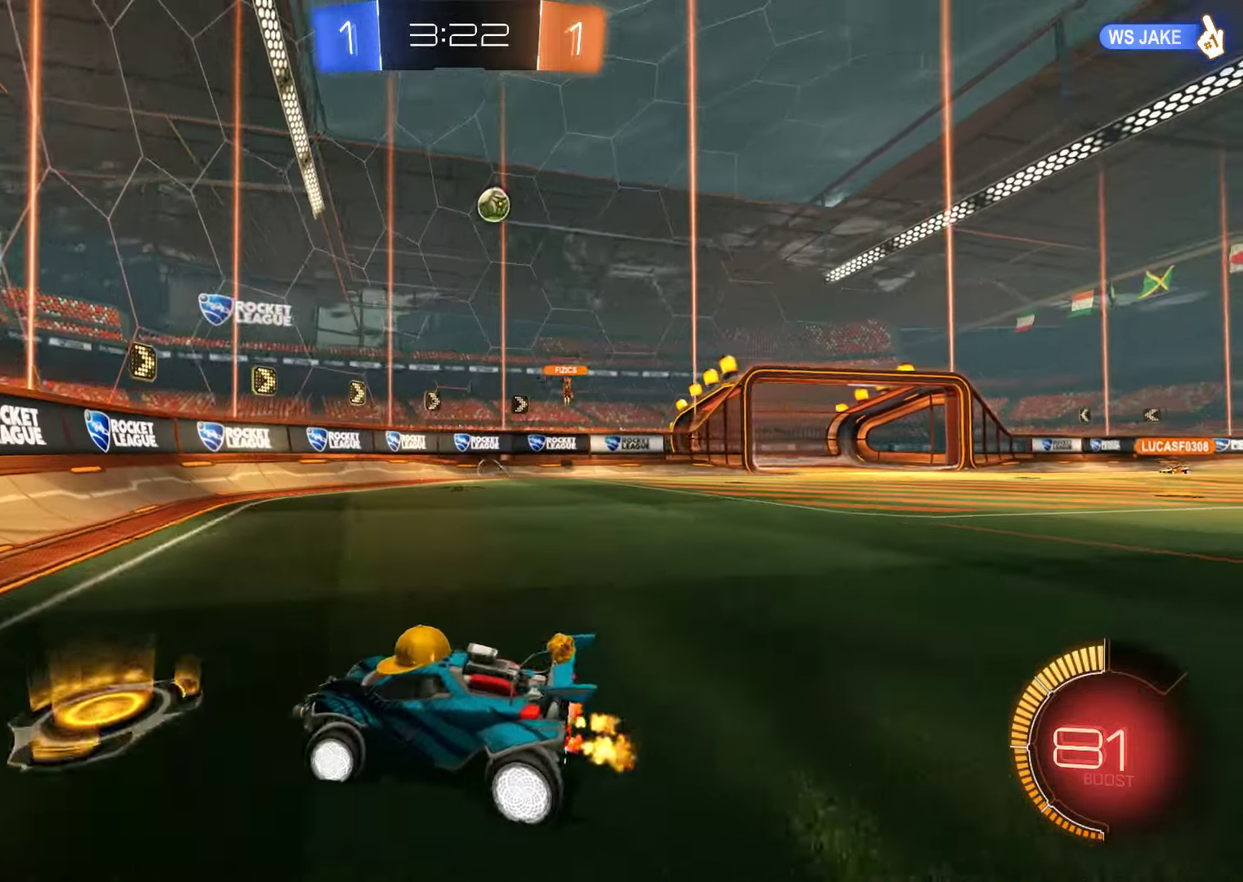
{"buttons": ["B"], "left_stick": "right", "right_stick": "center"}
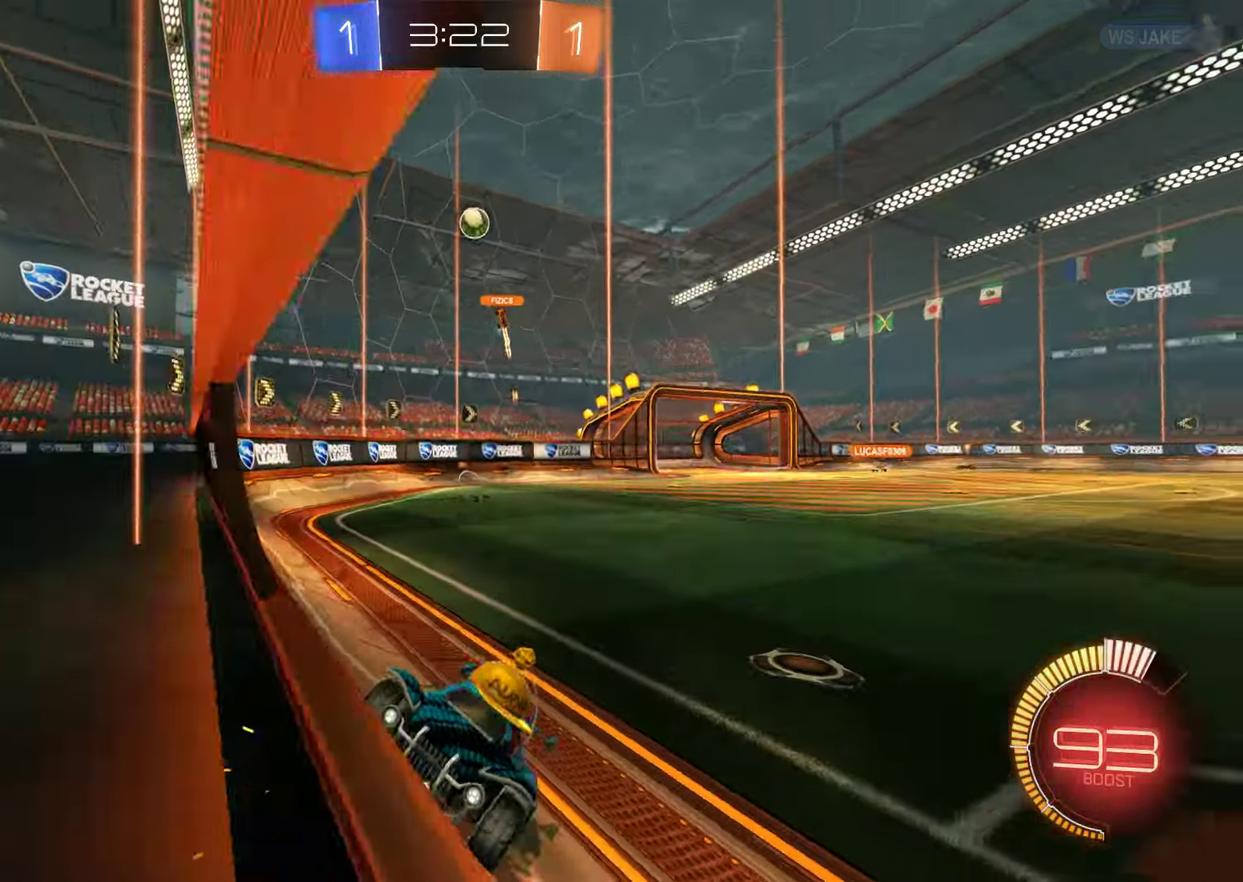
{"buttons": ["B"], "left_stick": "right", "right_stick": "center", "events": [[133, "left_stick", "center"], [233, "left_stick", "right"]]}
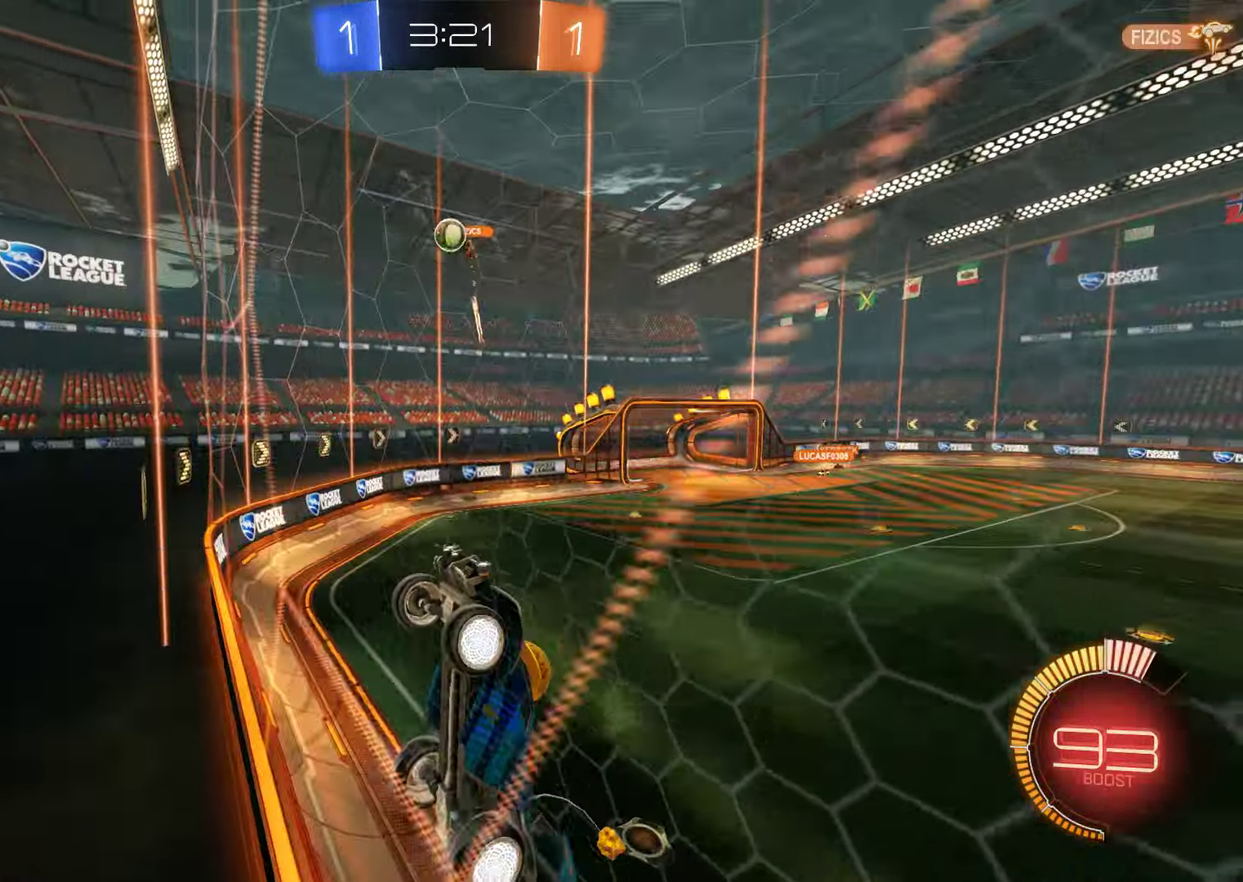
{"buttons": ["B"], "left_stick": "right", "right_stick": "center", "events": [[33, "left_stick", "center"], [367, "left_stick", "right"]]}
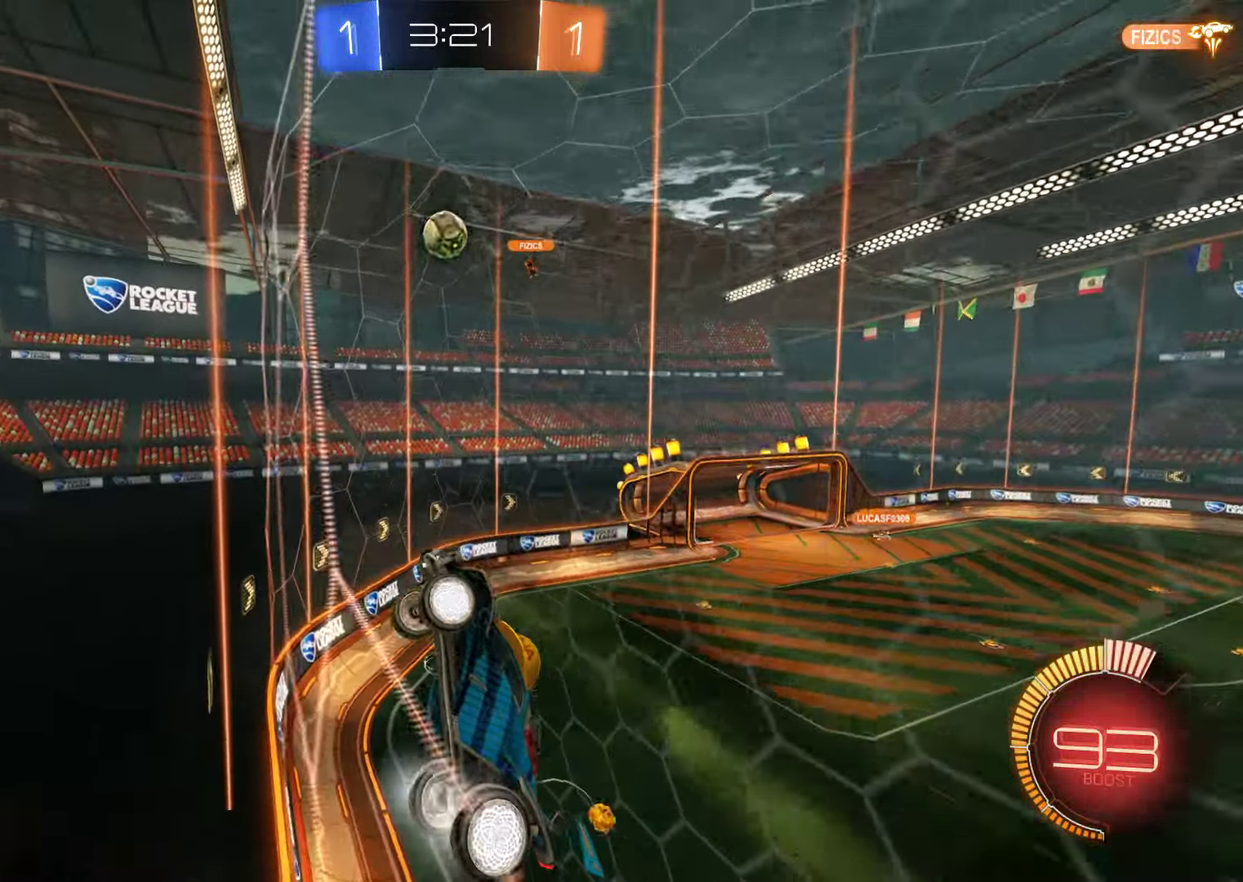
{"buttons": ["B"], "left_stick": "center", "right_stick": "center", "events": [[17, "left_stick", "center"], [167, "left_stick", "right"], [483, "left_stick", "center"]]}
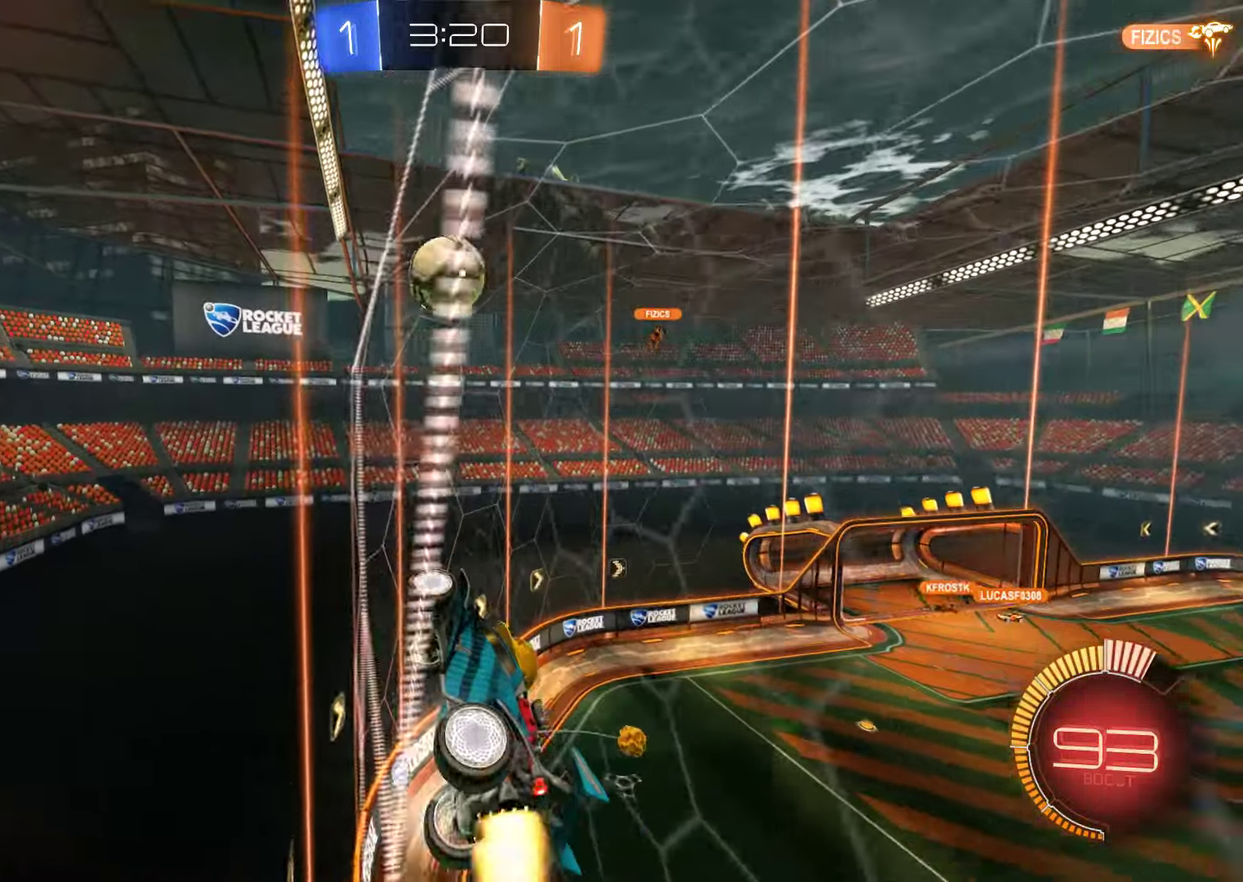
{"buttons": ["B"], "left_stick": "up", "right_stick": "center", "events": [[17, "L2", "down"], [17, "R2", "down"], [50, "A", "down"], [50, "left_stick", "down"], [217, "A", "up"], [250, "L2", "up"], [283, "left_stick", "up"], [317, "A", "down"], [417, "A", "up"], [450, "R2", "up"]]}
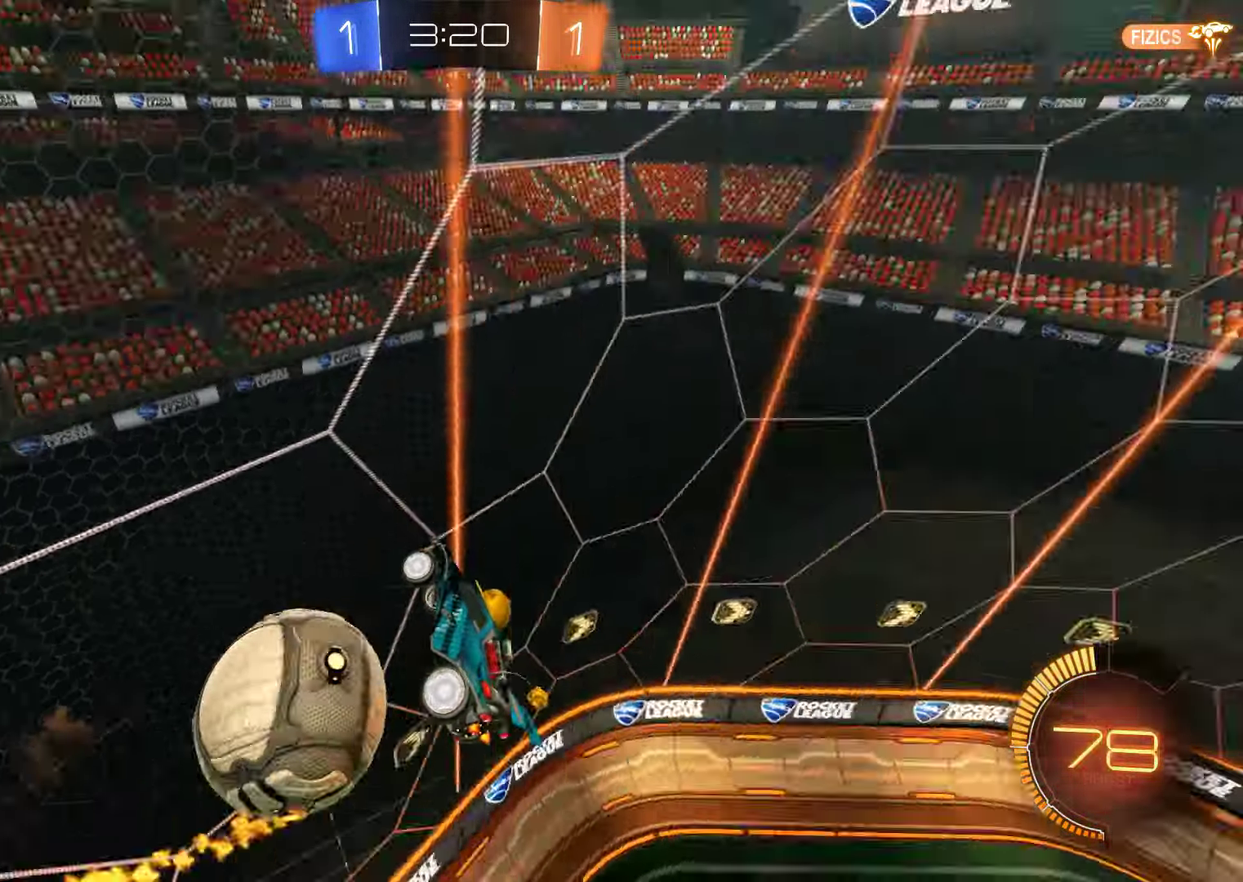
{"buttons": ["B", "L2"], "left_stick": "center", "right_stick": "center", "events": [[17, "left_stick", "center"], [50, "B", "up"], [450, "B", "down"], [483, "L2", "down"]]}
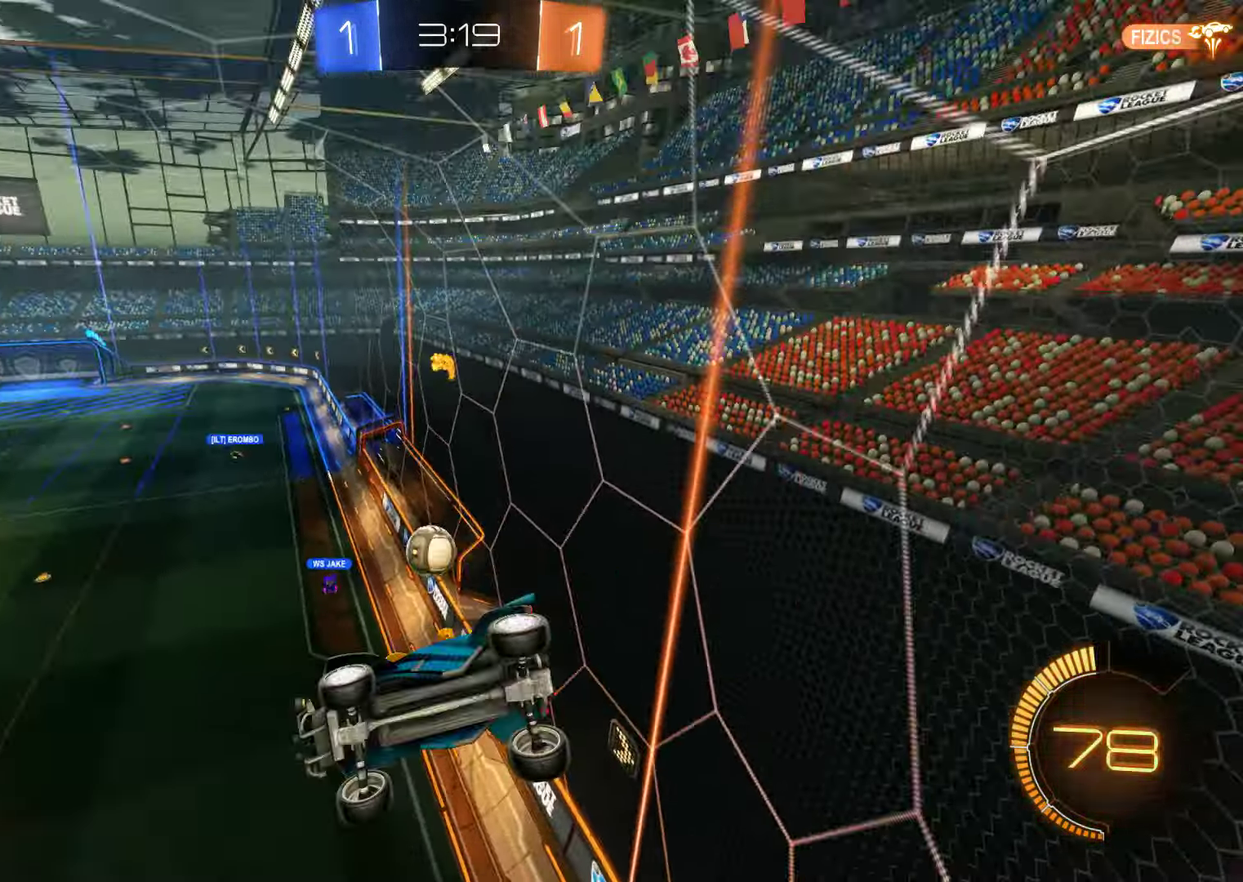
{"buttons": ["B", "X"], "left_stick": "right", "right_stick": "center", "events": [[50, "left_stick", "left"], [117, "left_stick", "center"], [150, "L2", "up"], [183, "left_stick", "right"], [417, "X", "down"]]}
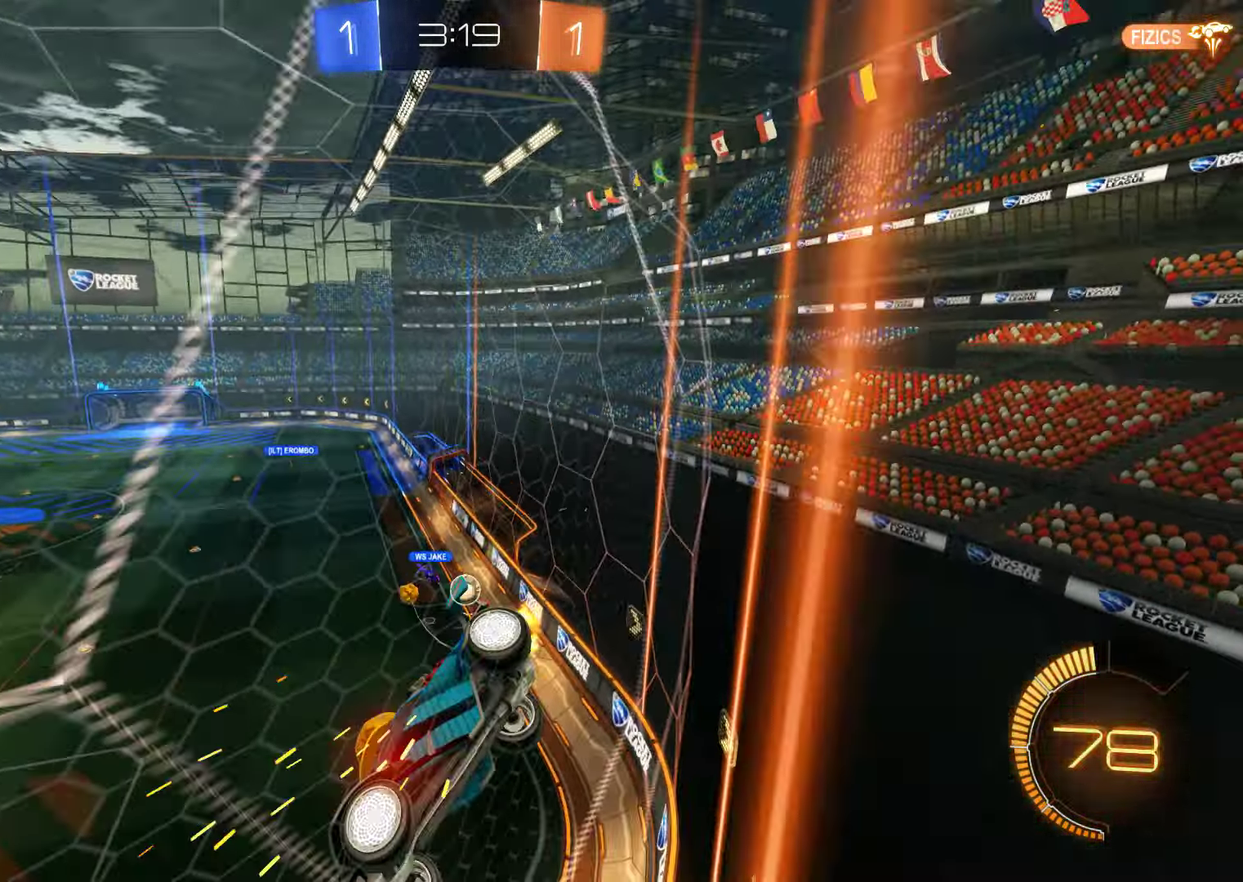
{"buttons": ["L2"], "left_stick": "right", "right_stick": "center", "events": [[67, "X", "up"], [234, "B", "up"], [267, "L2", "down"]]}
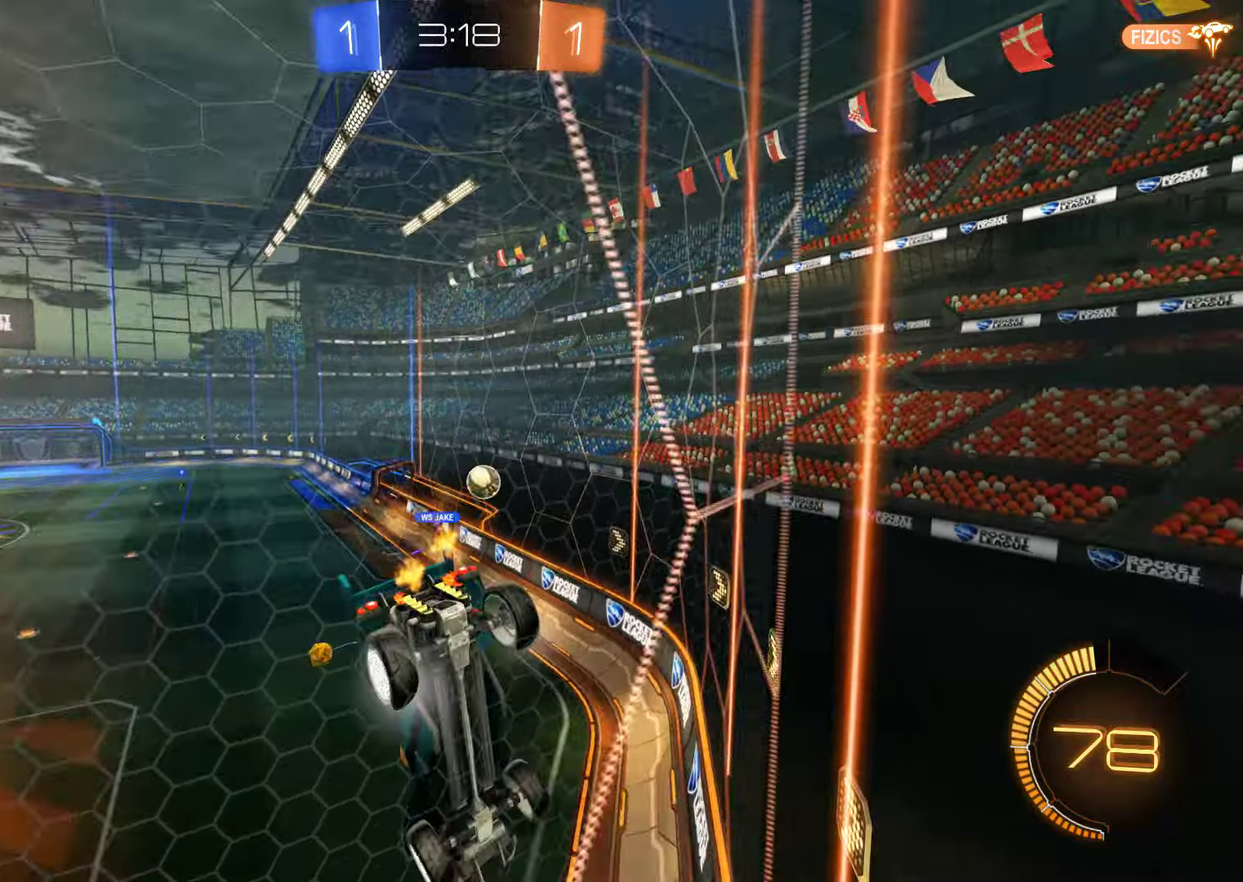
{"buttons": ["B"], "left_stick": "right", "right_stick": "center", "events": [[267, "B", "down"], [300, "L2", "up"]]}
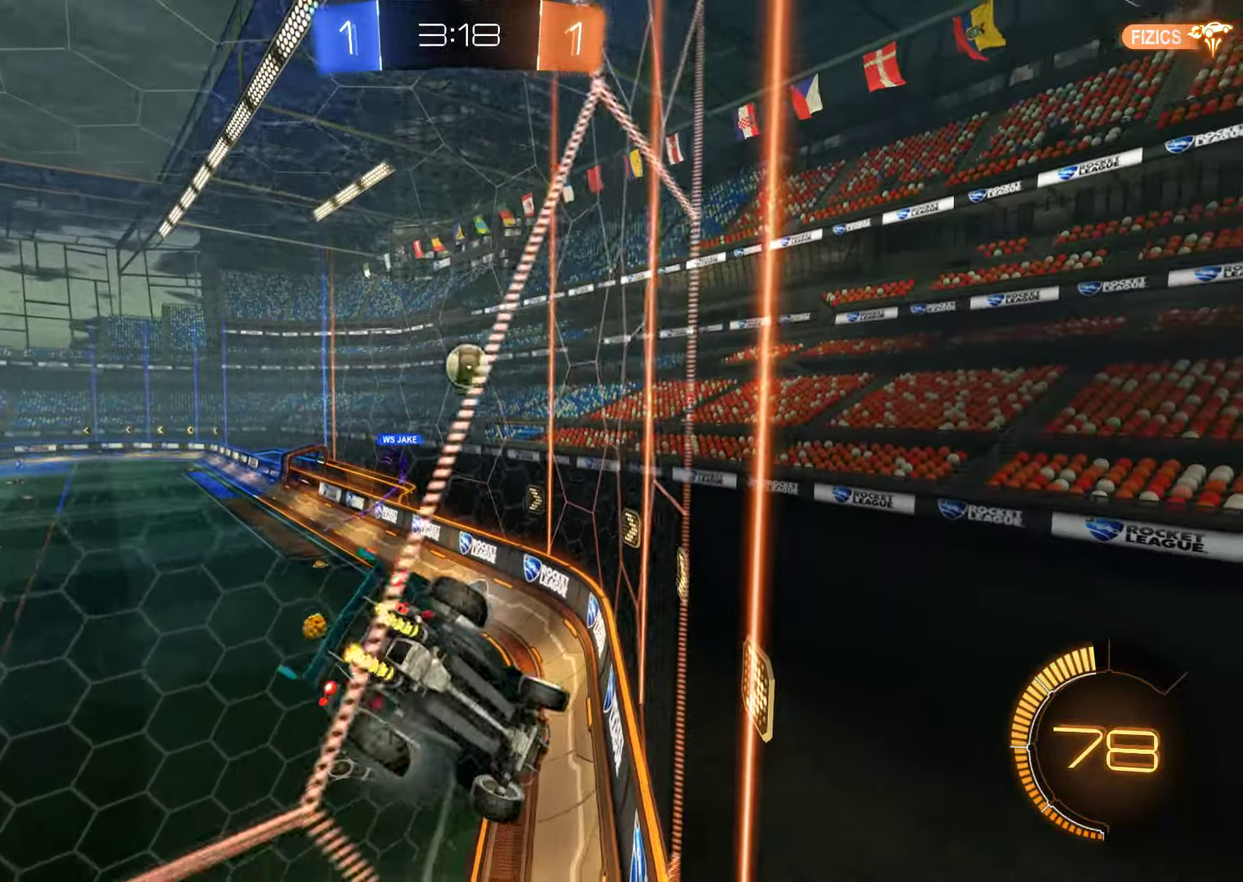
{"buttons": ["B"], "left_stick": "center", "right_stick": "center", "events": [[400, "left_stick", "center"]]}
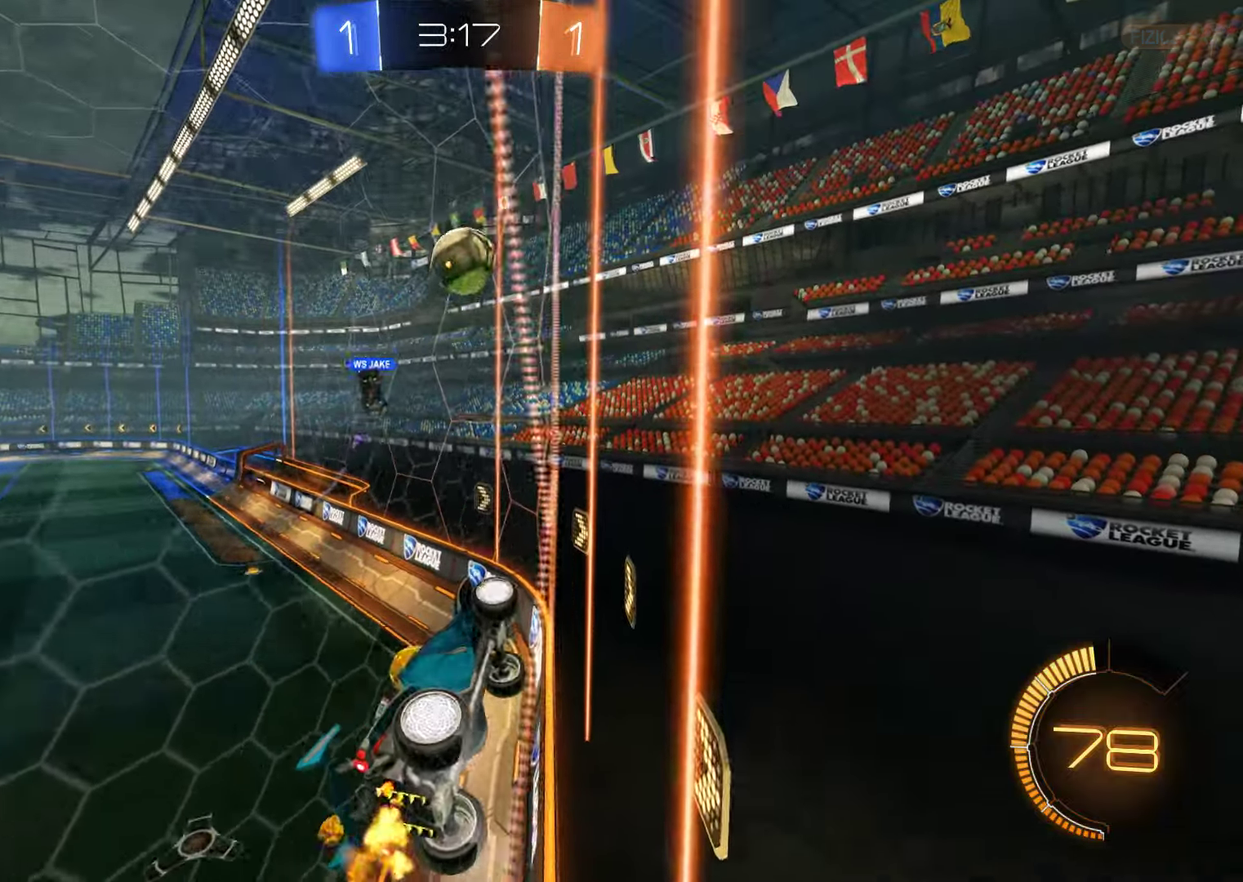
{"buttons": ["B"], "left_stick": "center", "right_stick": "center", "events": [[184, "left_stick", "left"], [384, "left_stick", "center"]]}